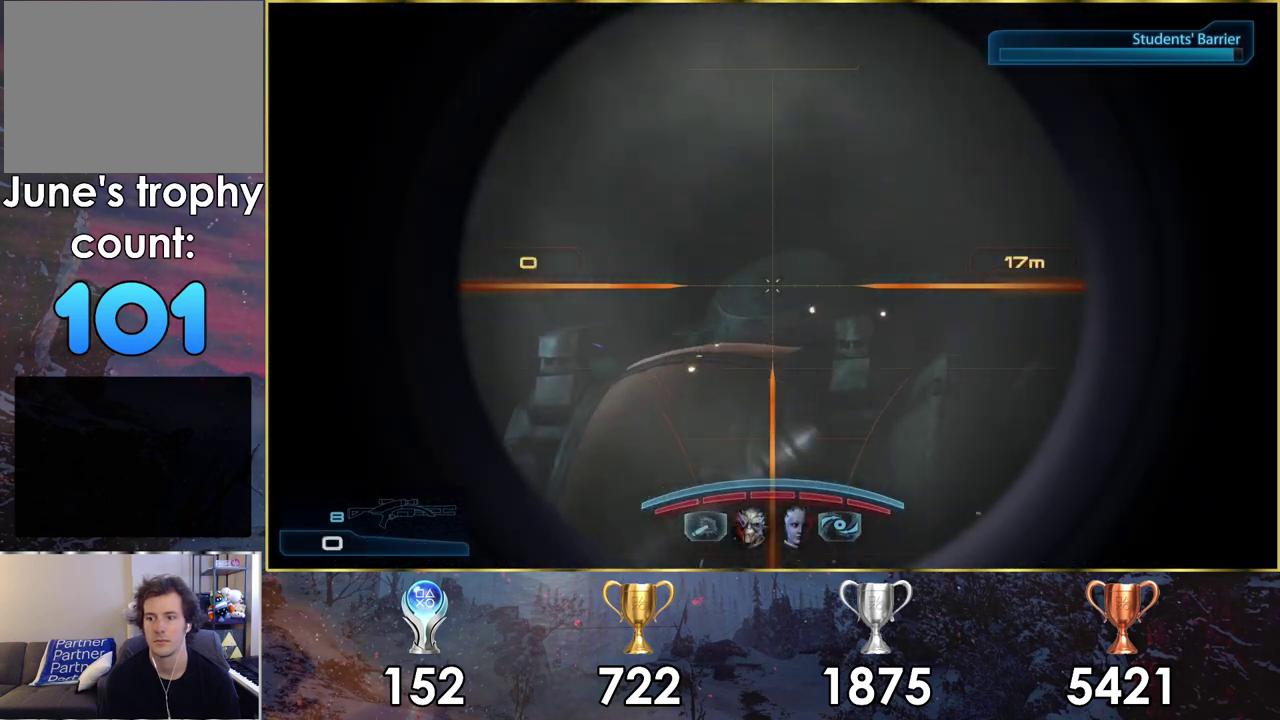
Gameplay with a controller (PlayStation layout); each line is a JSON object with the inputs held at the frame after it (dt_ms = milliseconds from this image to that frame). "events" lists button and stick changes between this image and that frame as [ms after this image, input, new state], when the widget could be followed in between. Not read: L1 R1.
{"dt_ms": 600, "buttons": [], "left_stick": "center", "right_stick": "center", "events": [[83, "right_stick", "center"]]}
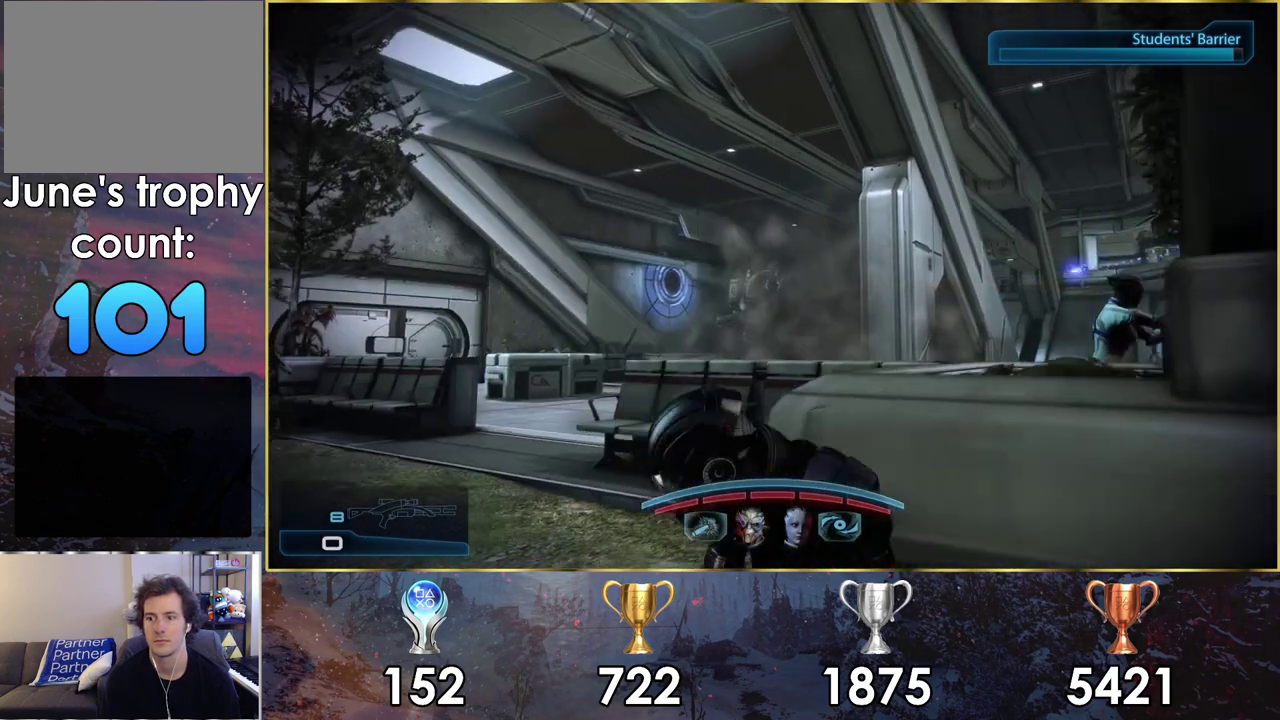
{"dt_ms": 400, "buttons": [], "left_stick": "center", "right_stick": "left", "events": [[317, "right_stick", "left"]]}
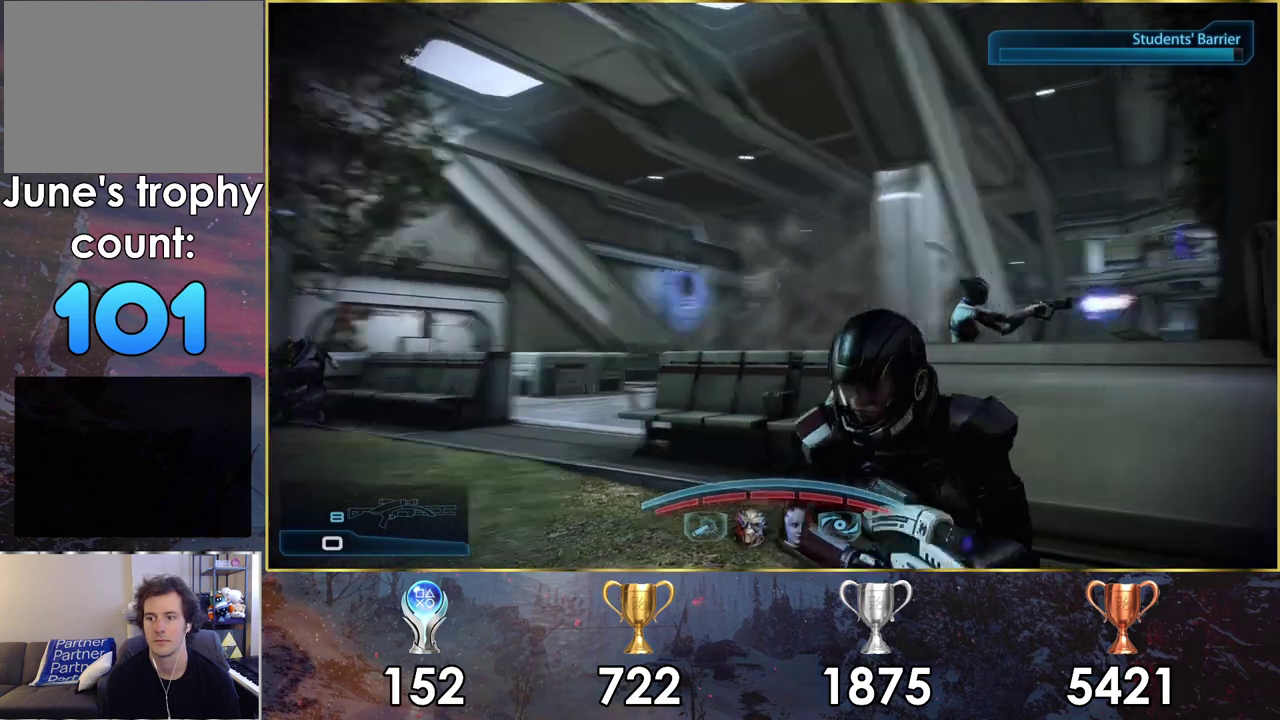
{"dt_ms": 200, "buttons": [], "left_stick": "center", "right_stick": "center", "events": [[33, "right_stick", "center"]]}
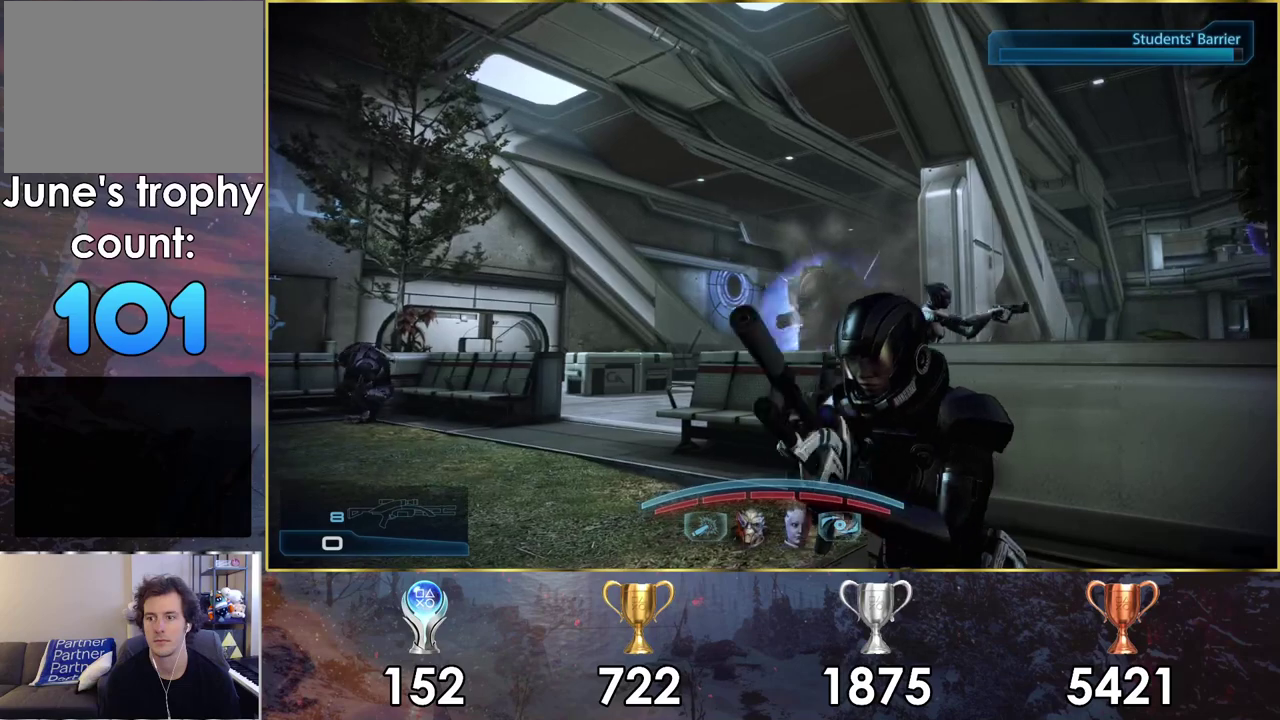
{"dt_ms": 400, "buttons": [], "left_stick": "center", "right_stick": "center", "events": []}
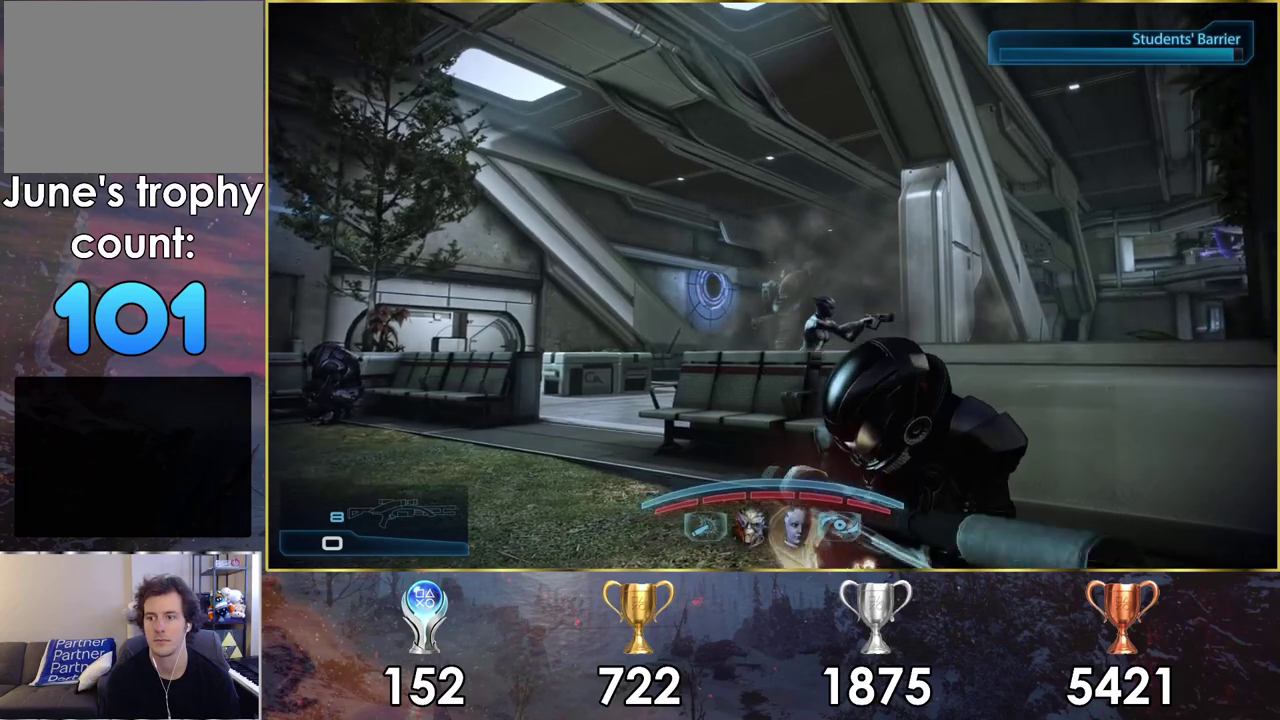
{"dt_ms": 500, "buttons": [], "left_stick": "center", "right_stick": "center", "events": []}
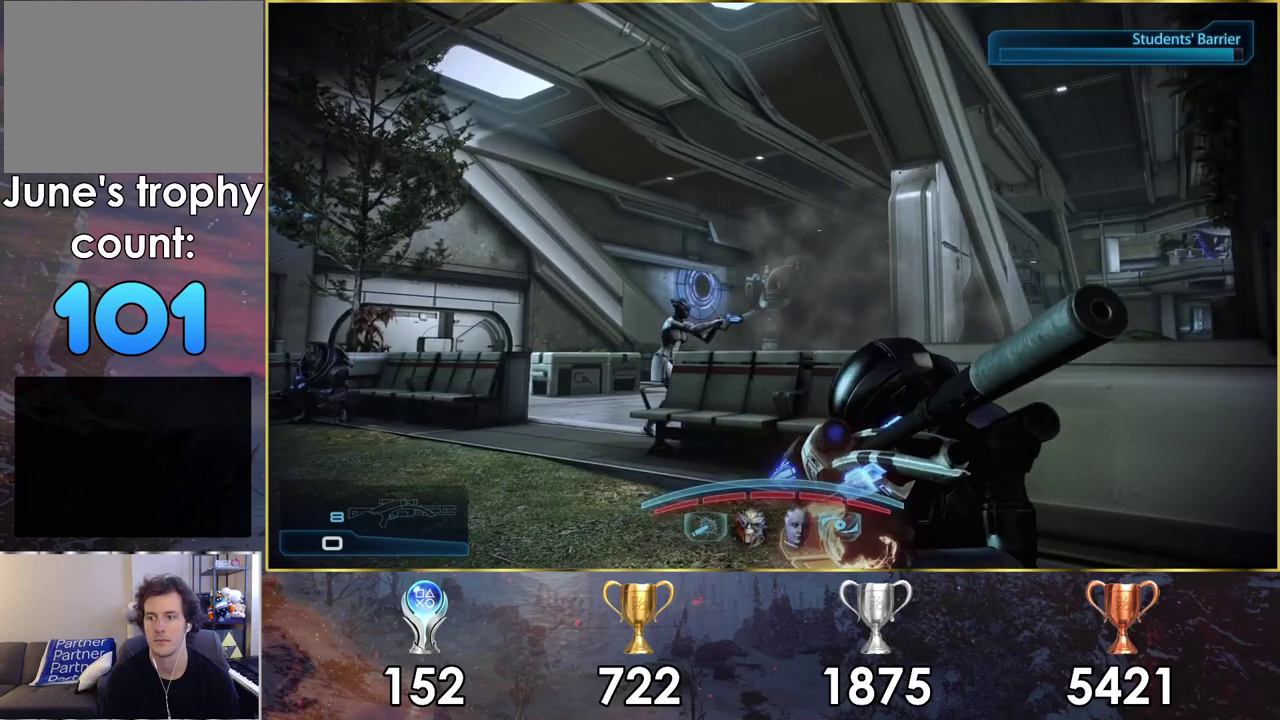
{"dt_ms": 500, "buttons": ["L2"], "left_stick": "center", "right_stick": "center", "events": [[433, "L2", "down"]]}
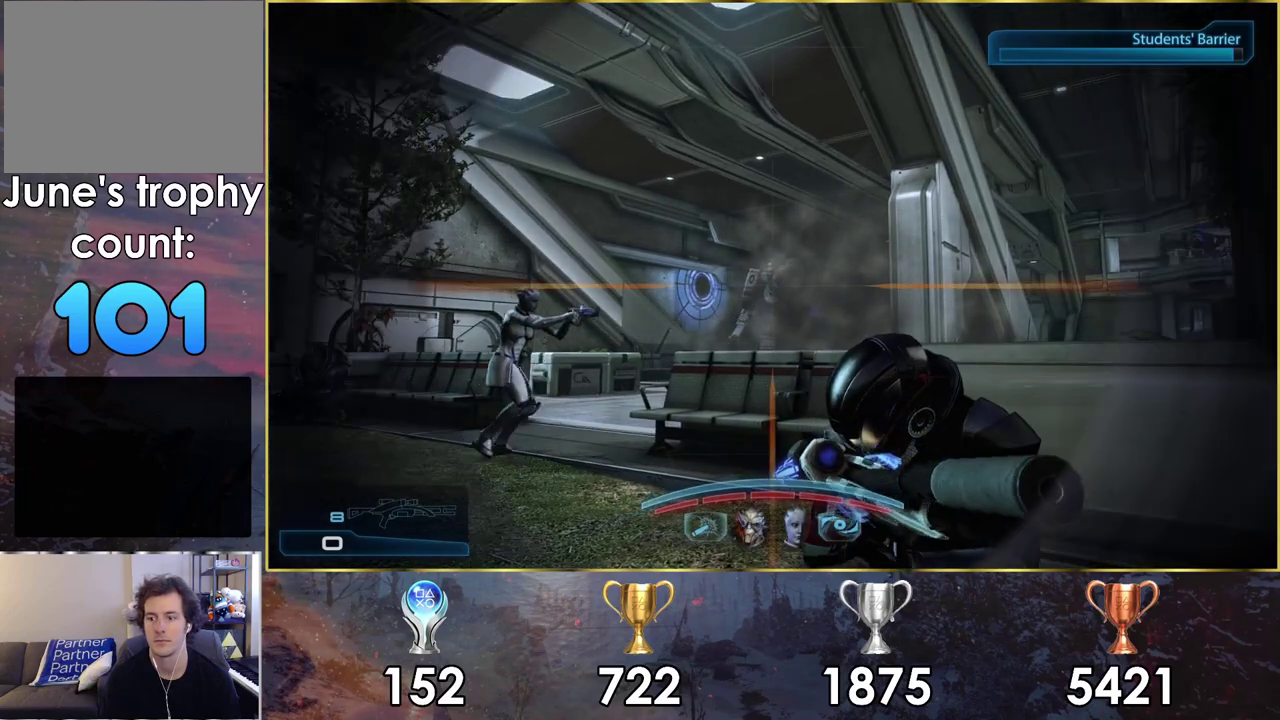
{"dt_ms": 500, "buttons": ["L2"], "left_stick": "center", "right_stick": "center", "events": []}
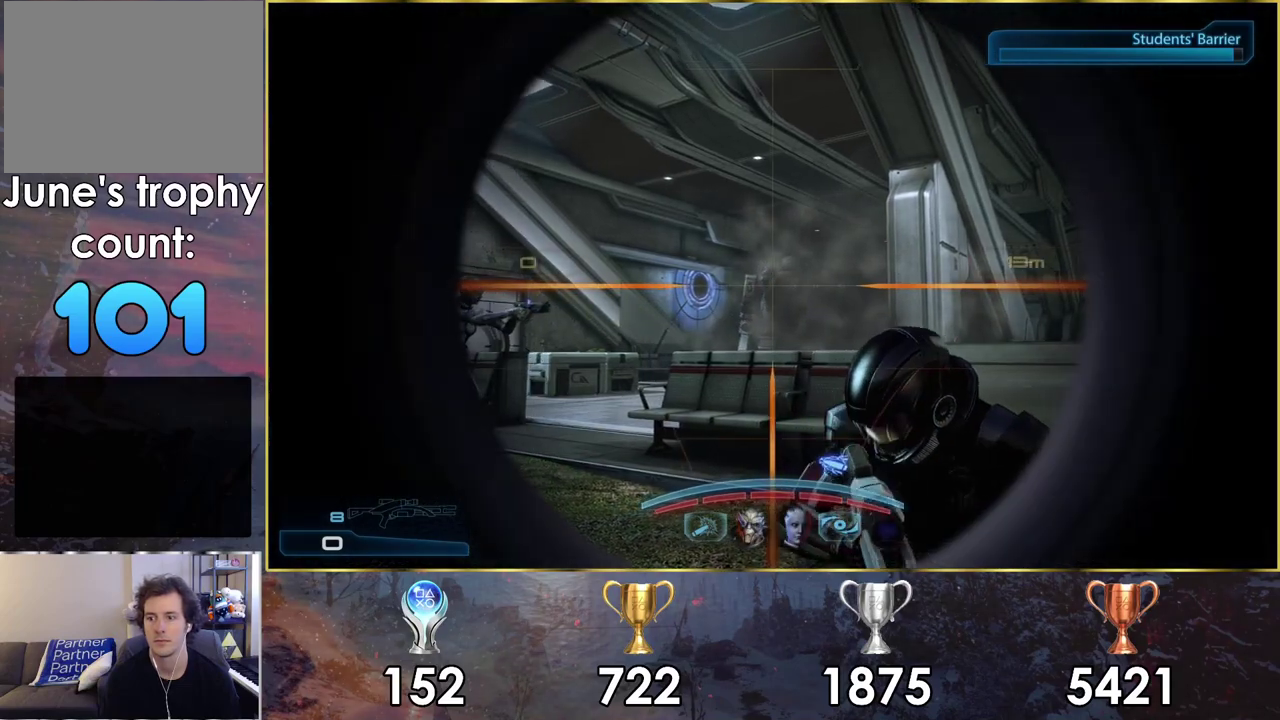
{"dt_ms": 400, "buttons": ["L2"], "left_stick": "center", "right_stick": "left", "events": [[67, "right_stick", "down-right"], [200, "right_stick", "center"], [367, "right_stick", "left"]]}
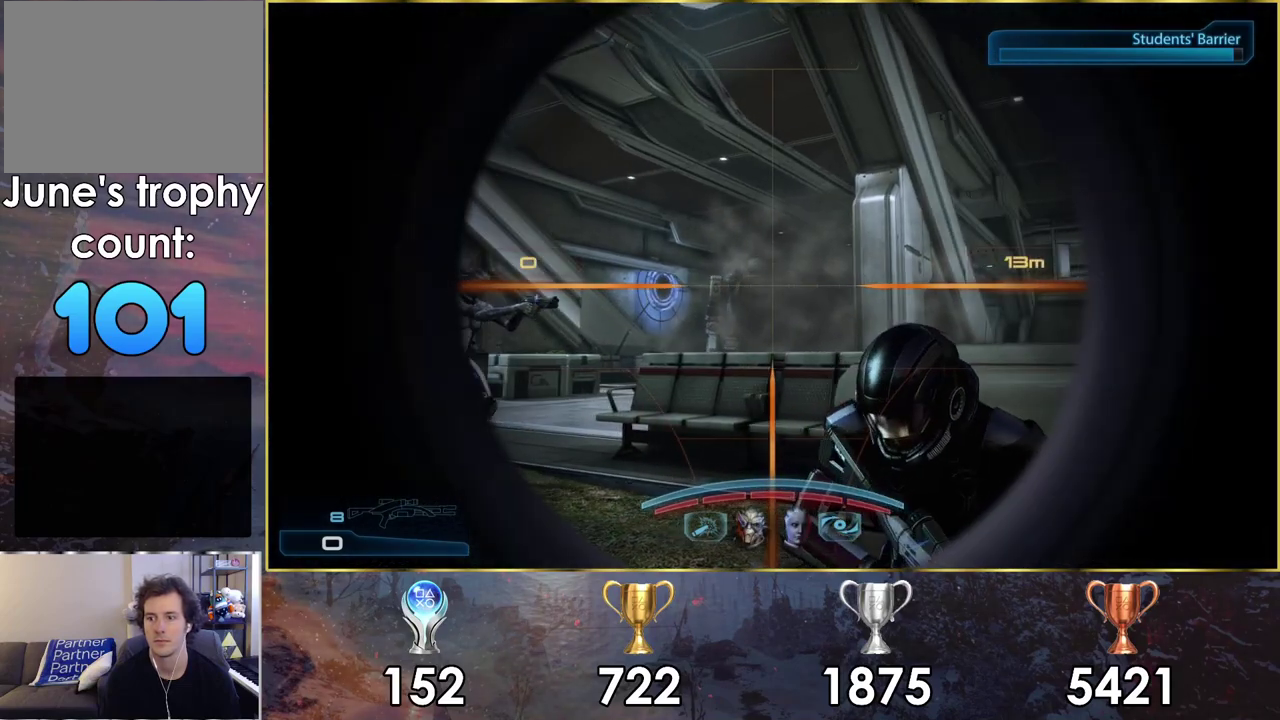
{"dt_ms": 600, "buttons": [], "left_stick": "center", "right_stick": "center", "events": [[83, "right_stick", "center"], [600, "L2", "up"]]}
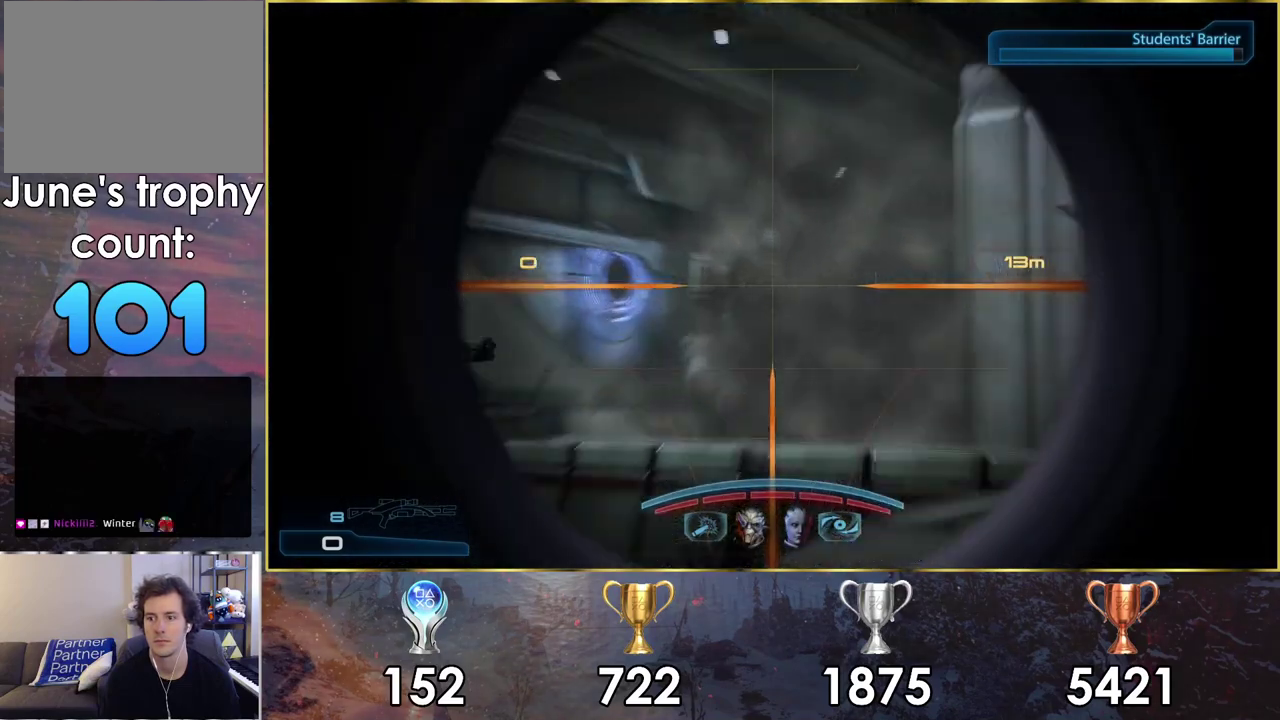
{"dt_ms": 600, "buttons": [], "left_stick": "center", "right_stick": "center", "events": []}
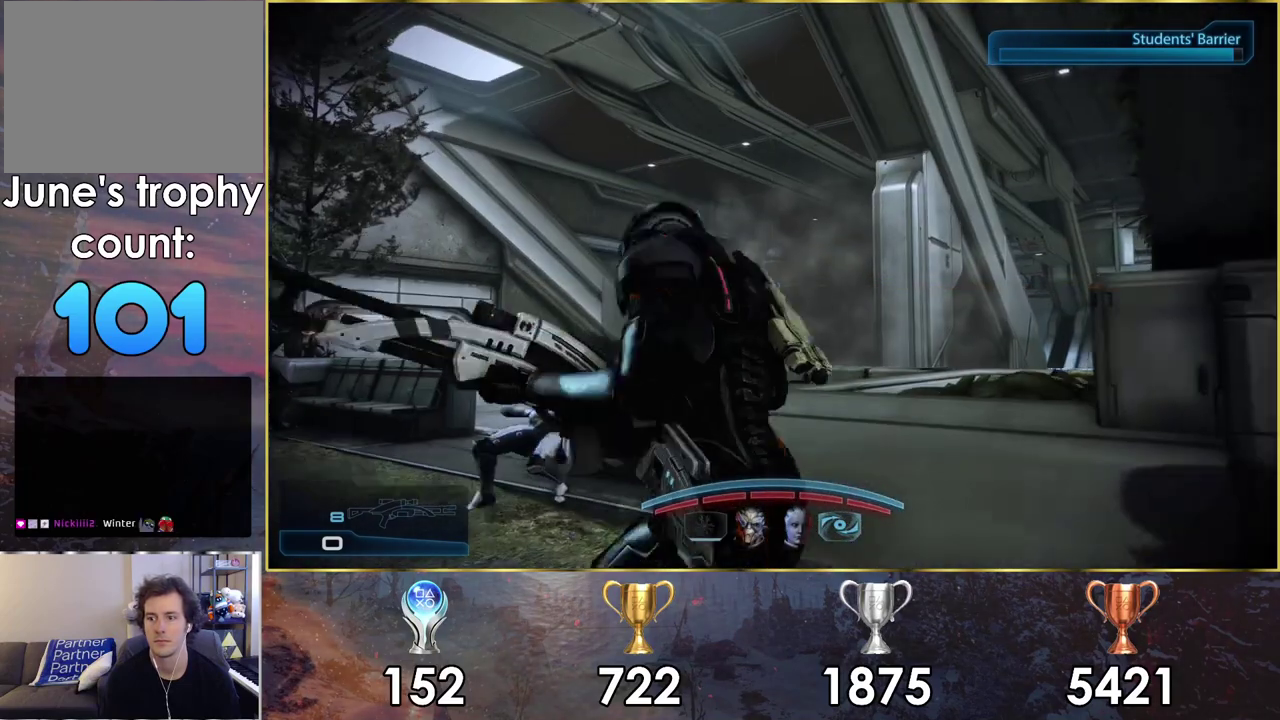
{"dt_ms": 400, "buttons": ["L2"], "left_stick": "center", "right_stick": "center", "events": [[17, "L2", "down"]]}
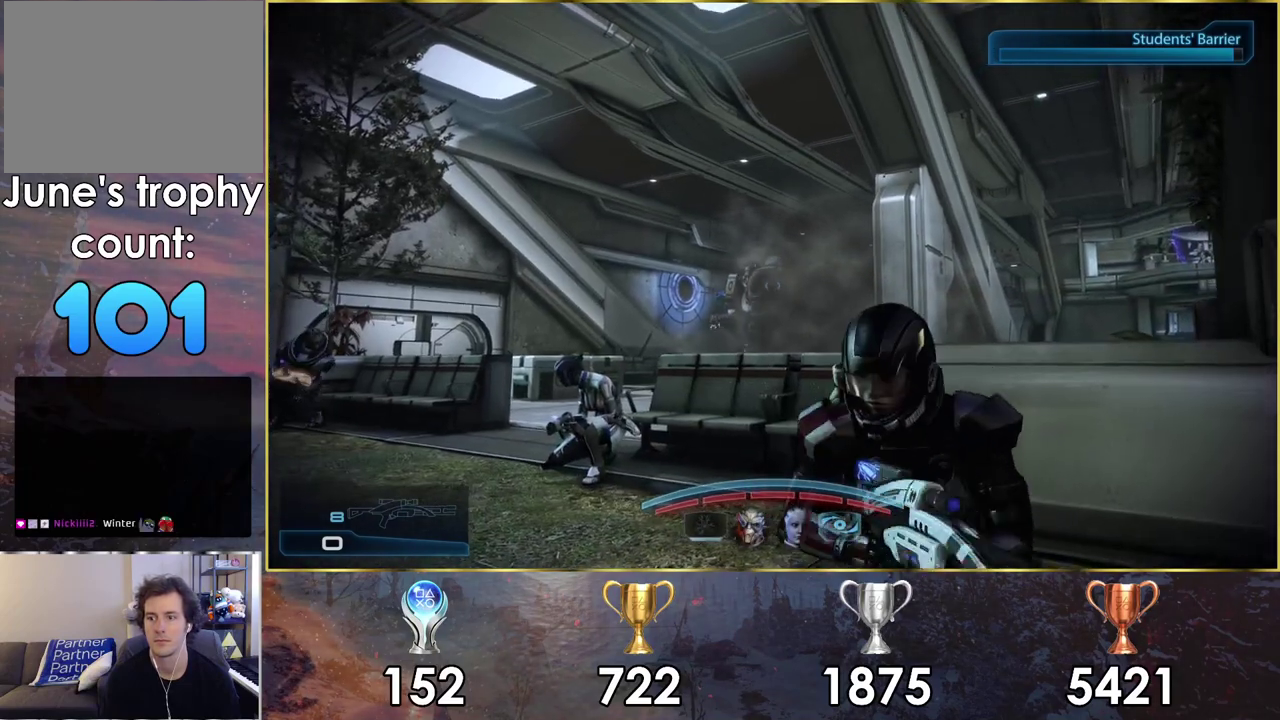
{"dt_ms": 500, "buttons": ["L2"], "left_stick": "center", "right_stick": "center", "events": []}
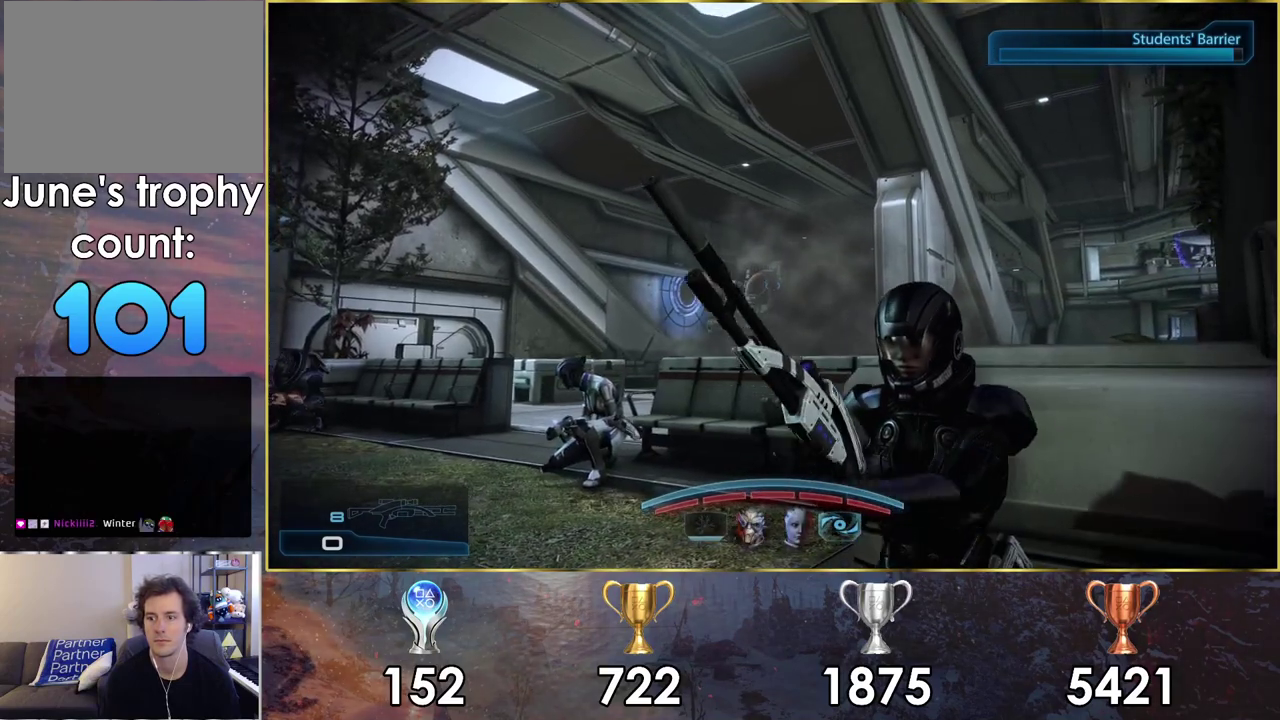
{"dt_ms": 300, "buttons": [], "left_stick": "center", "right_stick": "center", "events": [[250, "L2", "up"]]}
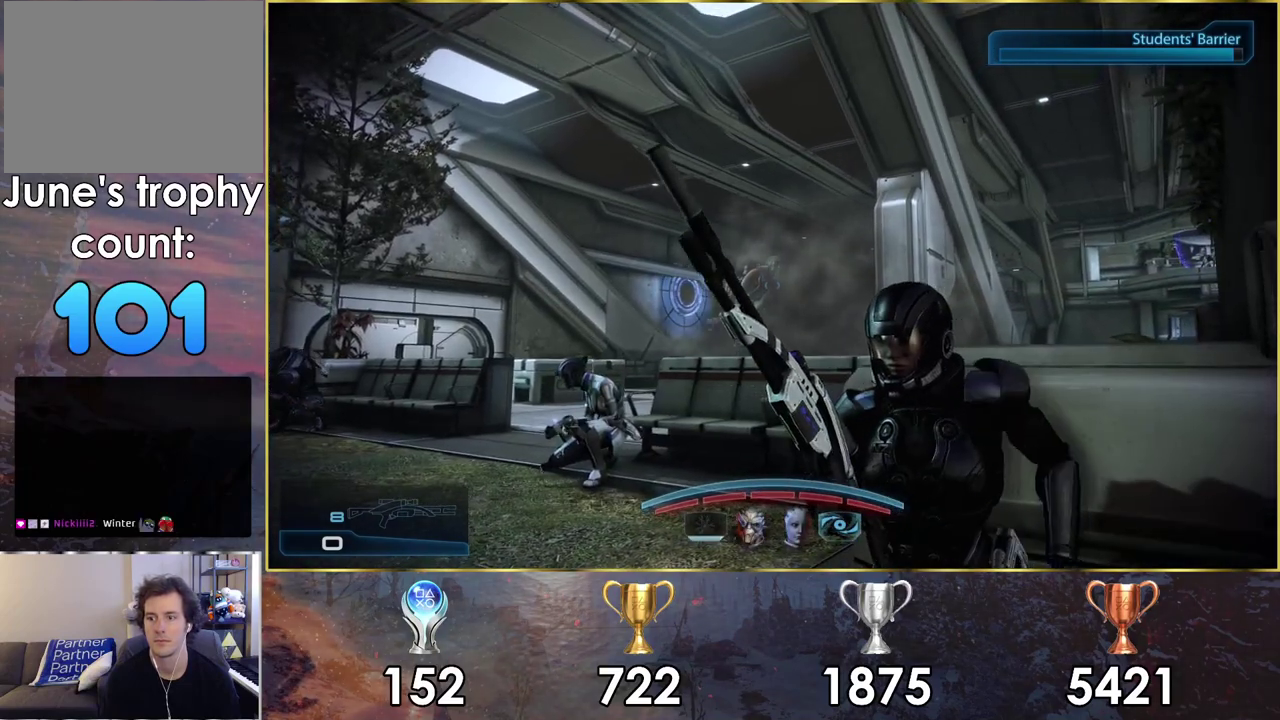
{"dt_ms": 500, "buttons": [], "left_stick": "down", "right_stick": "center", "events": [[333, "left_stick", "left"], [400, "left_stick", "down-left"], [483, "left_stick", "down"]]}
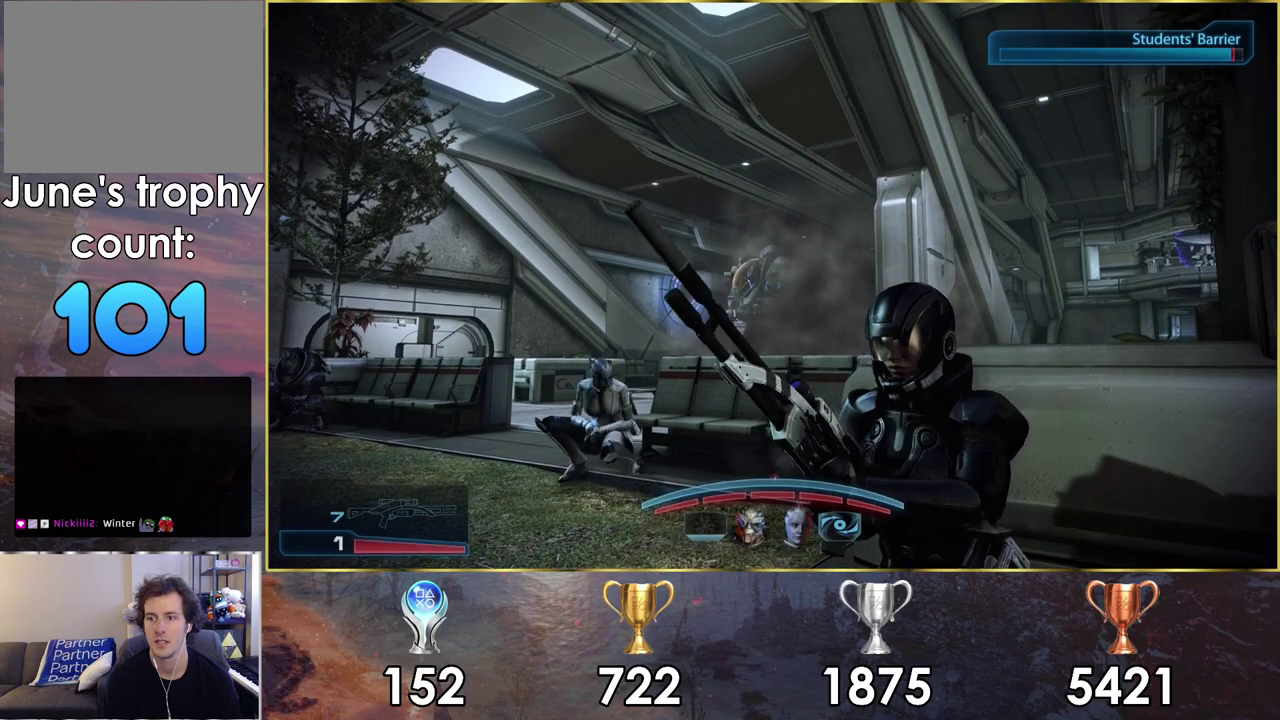
{"dt_ms": 400, "buttons": [], "left_stick": "left", "right_stick": "center", "events": [[67, "left_stick", "down-left"], [167, "left_stick", "left"], [233, "left_stick", "down-left"], [333, "left_stick", "left"]]}
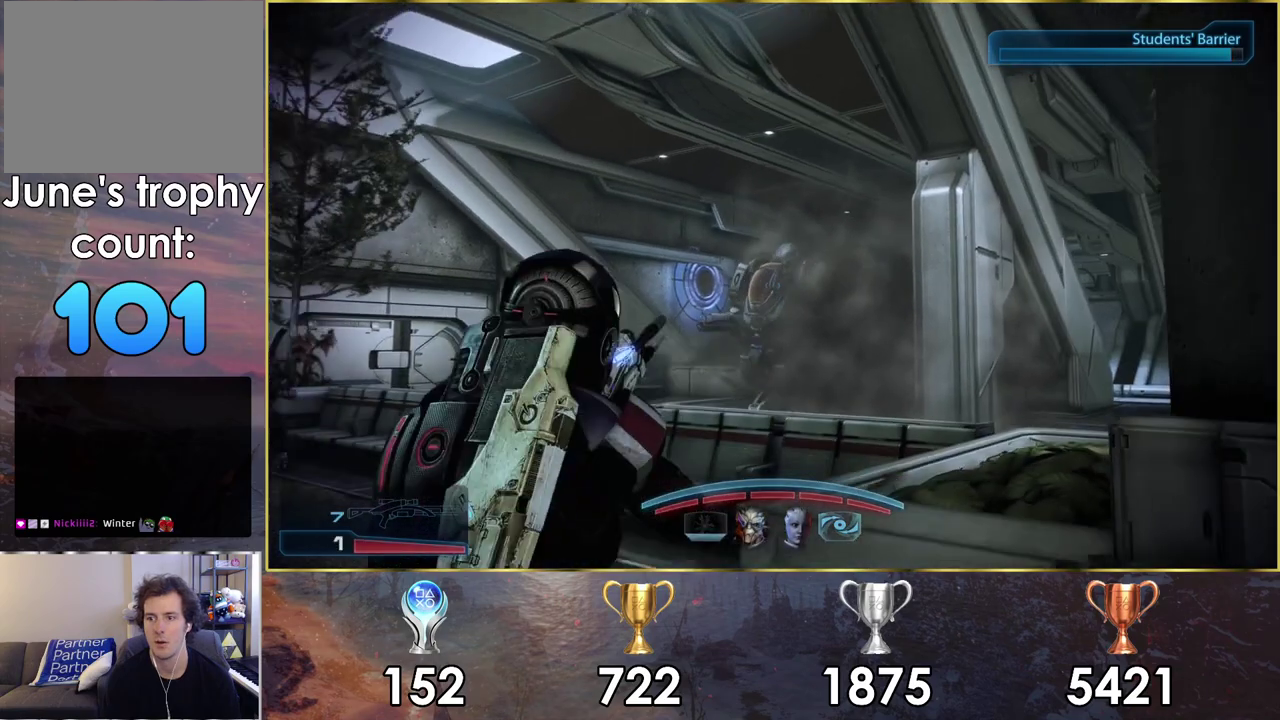
{"dt_ms": 200, "buttons": ["L2"], "left_stick": "left", "right_stick": "center", "events": [[33, "left_stick", "up-left"], [133, "L2", "down"], [133, "left_stick", "left"]]}
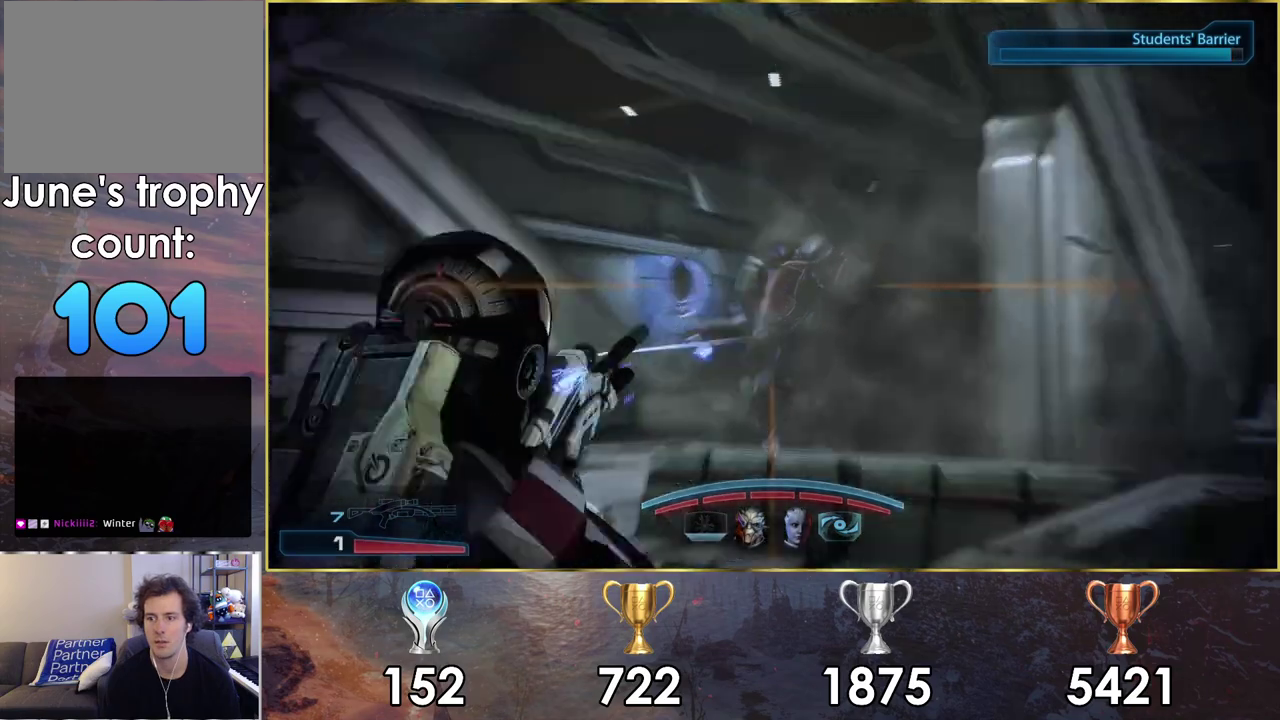
{"dt_ms": 400, "buttons": ["L2"], "left_stick": "left", "right_stick": "center", "events": [[117, "left_stick", "center"], [283, "left_stick", "left"]]}
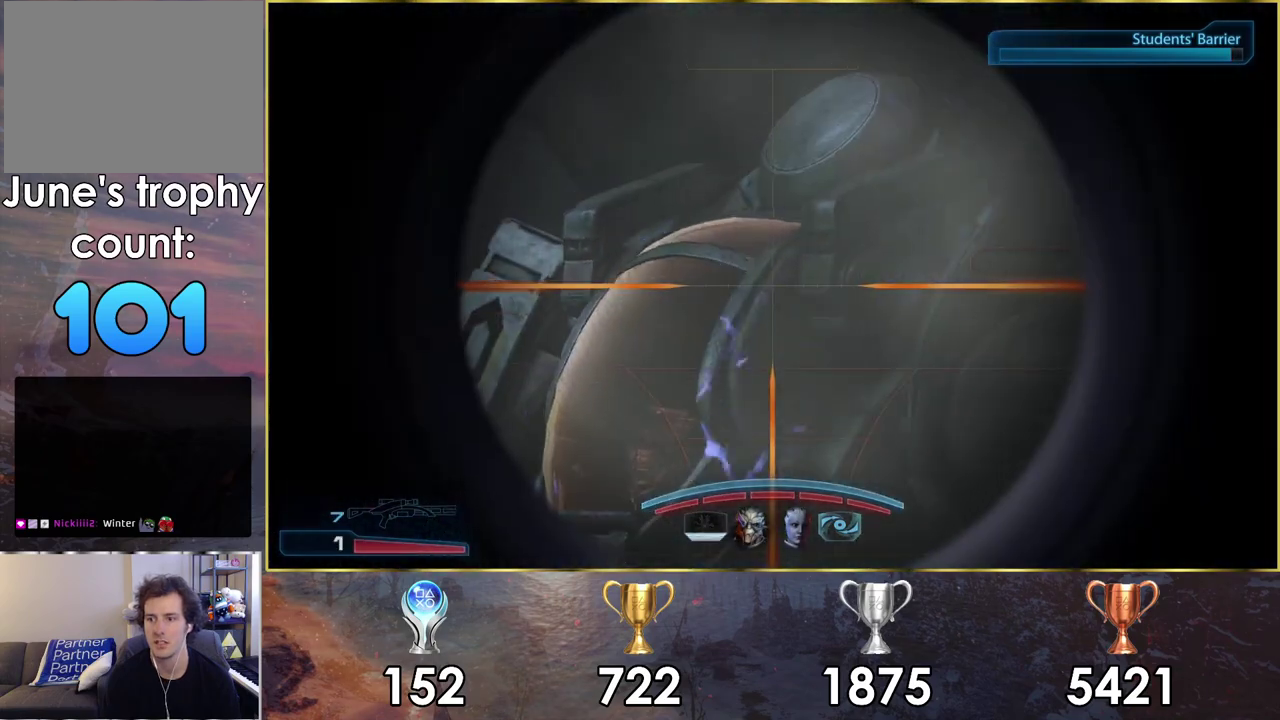
{"dt_ms": 200, "buttons": ["L2"], "left_stick": "left", "right_stick": "up-left", "events": [[67, "right_stick", "up"], [200, "right_stick", "up-left"]]}
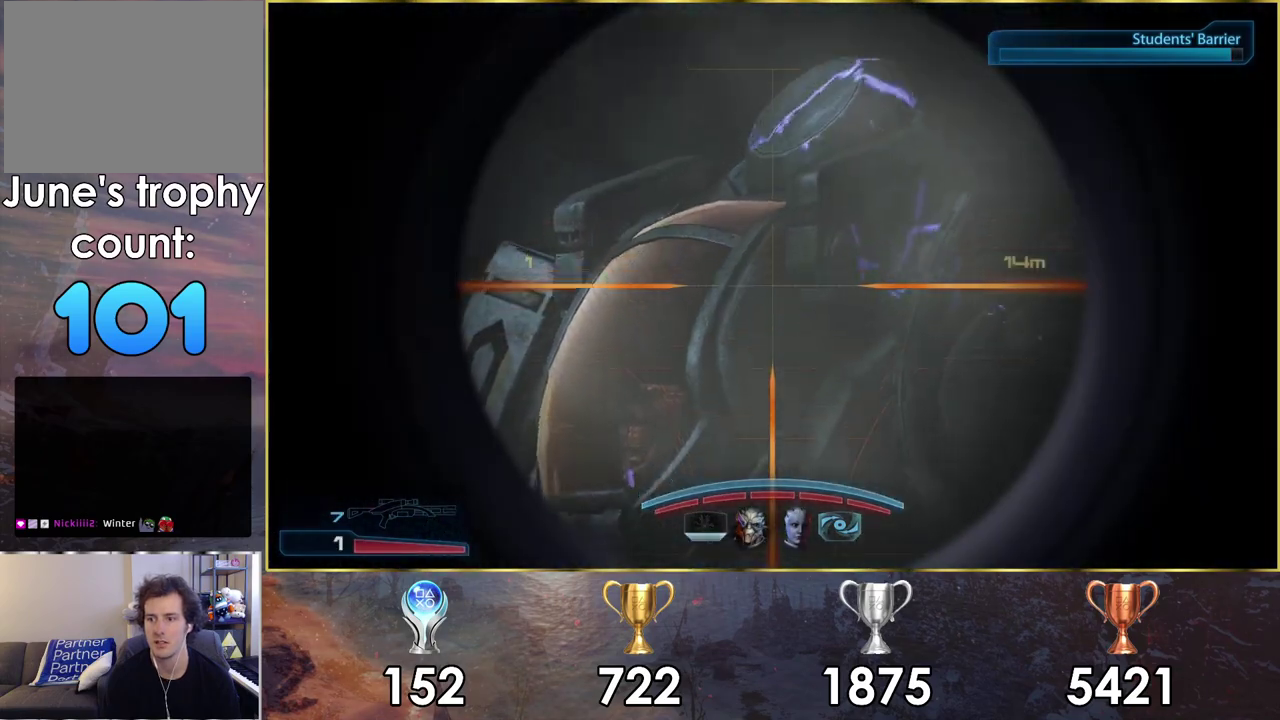
{"dt_ms": 700, "buttons": ["L2"], "left_stick": "center", "right_stick": "center", "events": [[317, "right_stick", "center"], [533, "R2", "down"], [667, "R2", "up"], [700, "left_stick", "center"]]}